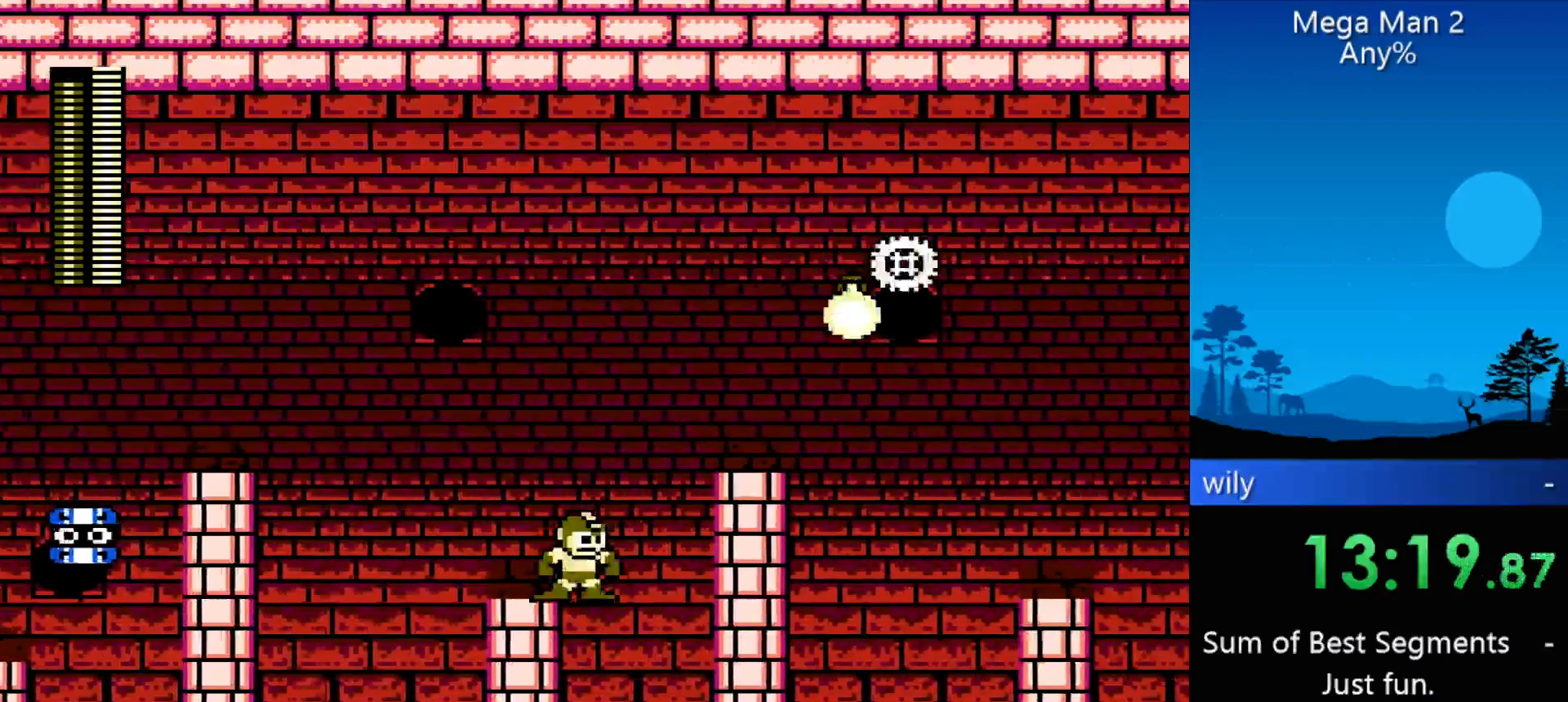
Gameplay with a controller (Nintendo layout); each line is a JSON object with the inputs held at the frame after it. "events" lists button and stick changes between this image and that frame as [ms after this image, input, new state], when the widget could be followed in between. Not read: L3 R3 X Y other_buttons.
{"buttons": [], "events": [[67, "DPAD_RIGHT", "down"], [467, "DPAD_RIGHT", "up"]]}
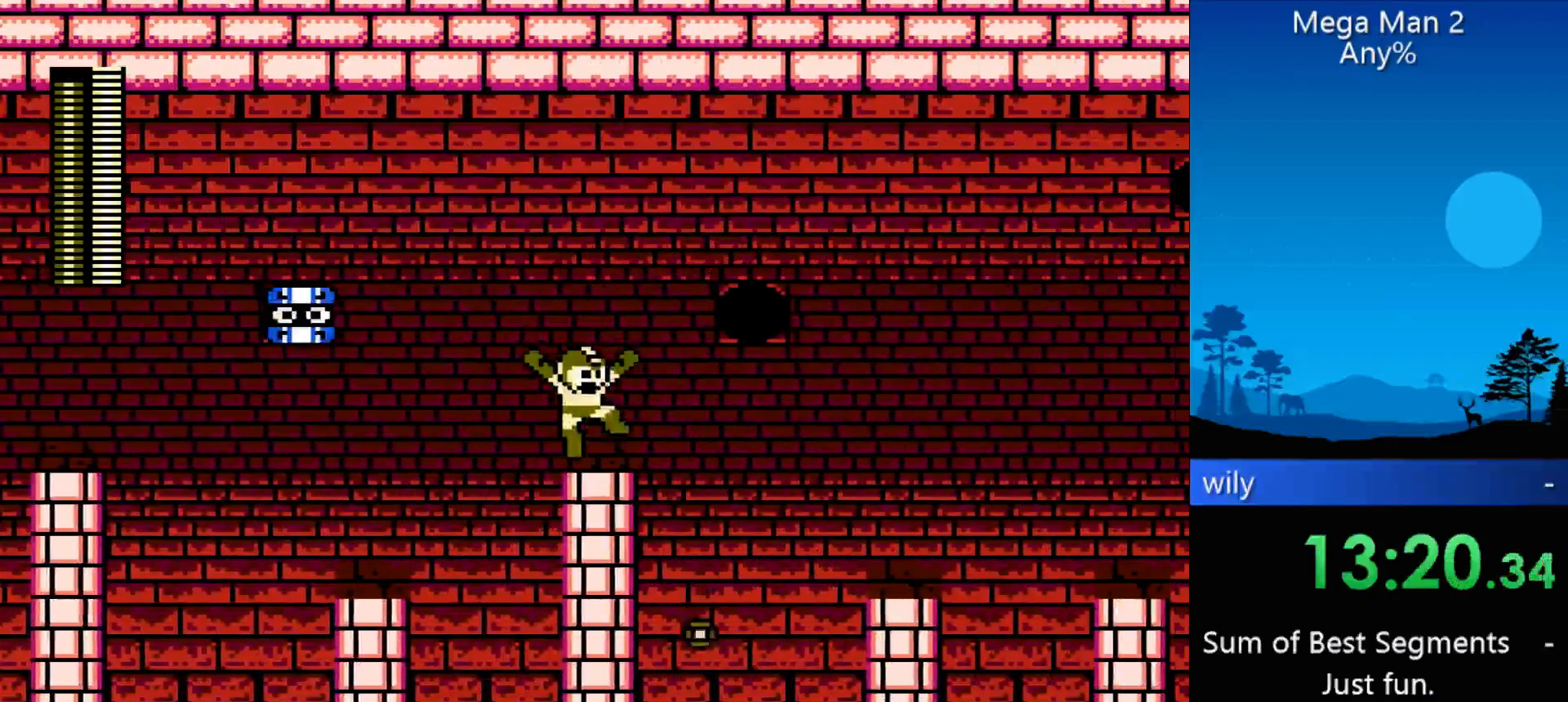
{"buttons": ["DPAD_RIGHT"], "events": [[100, "DPAD_RIGHT", "down"]]}
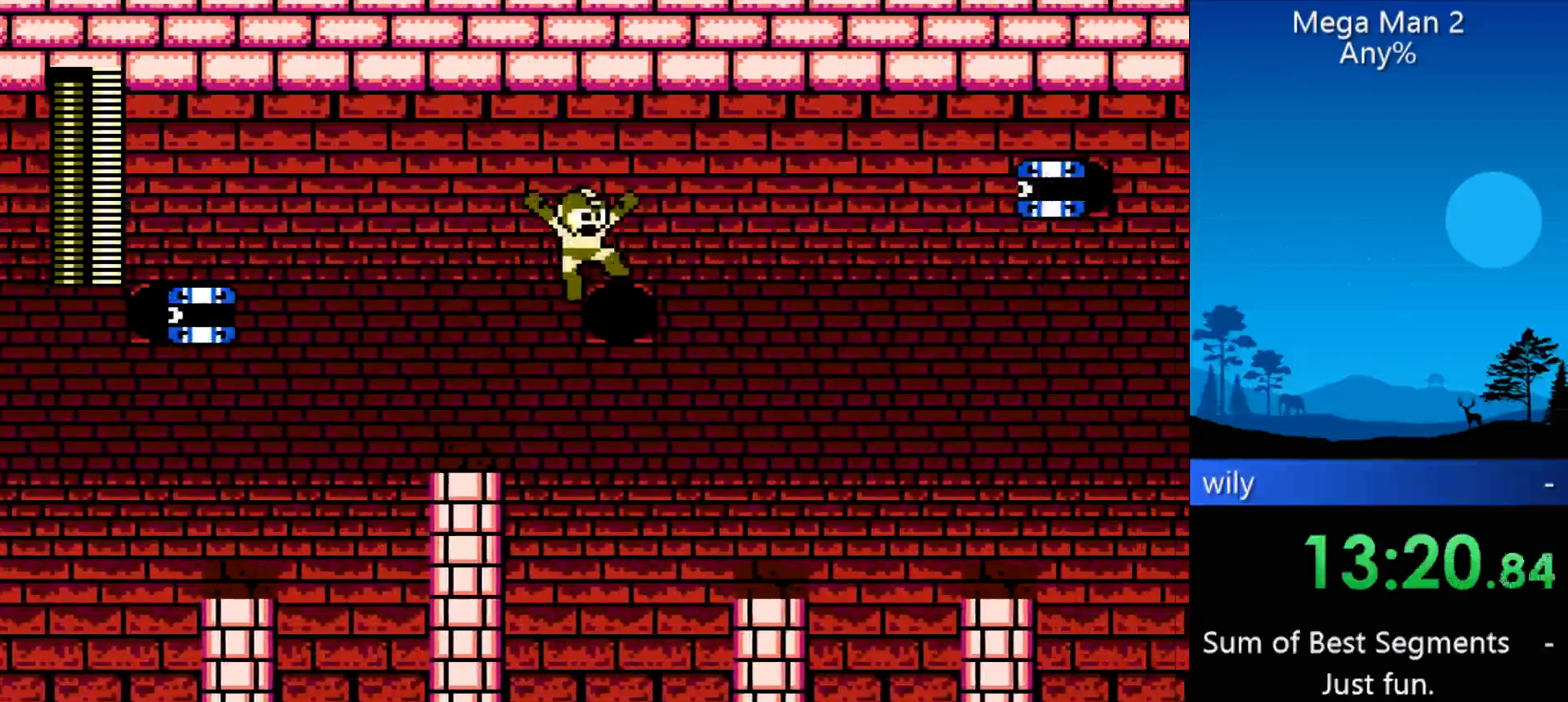
{"buttons": ["DPAD_RIGHT"], "events": []}
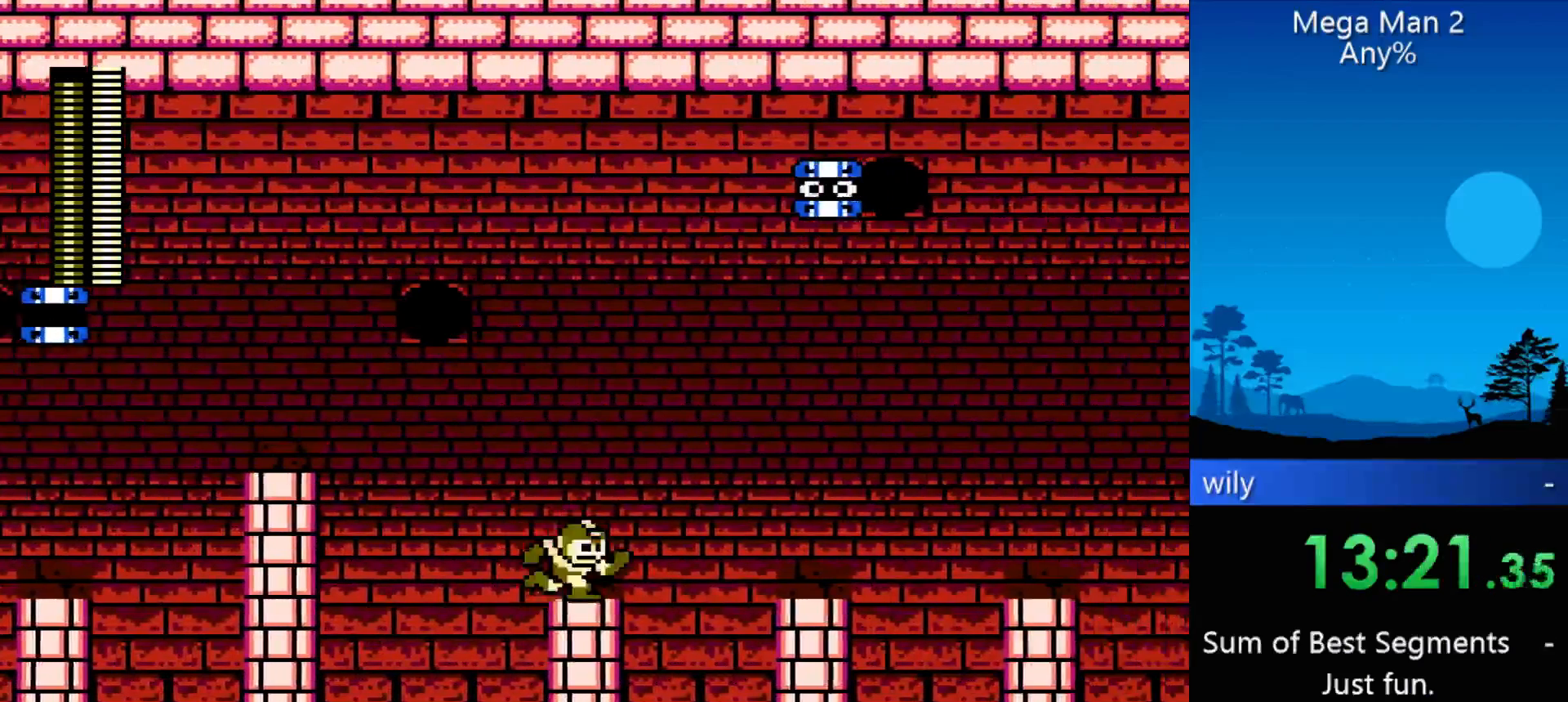
{"buttons": ["DPAD_RIGHT"], "events": []}
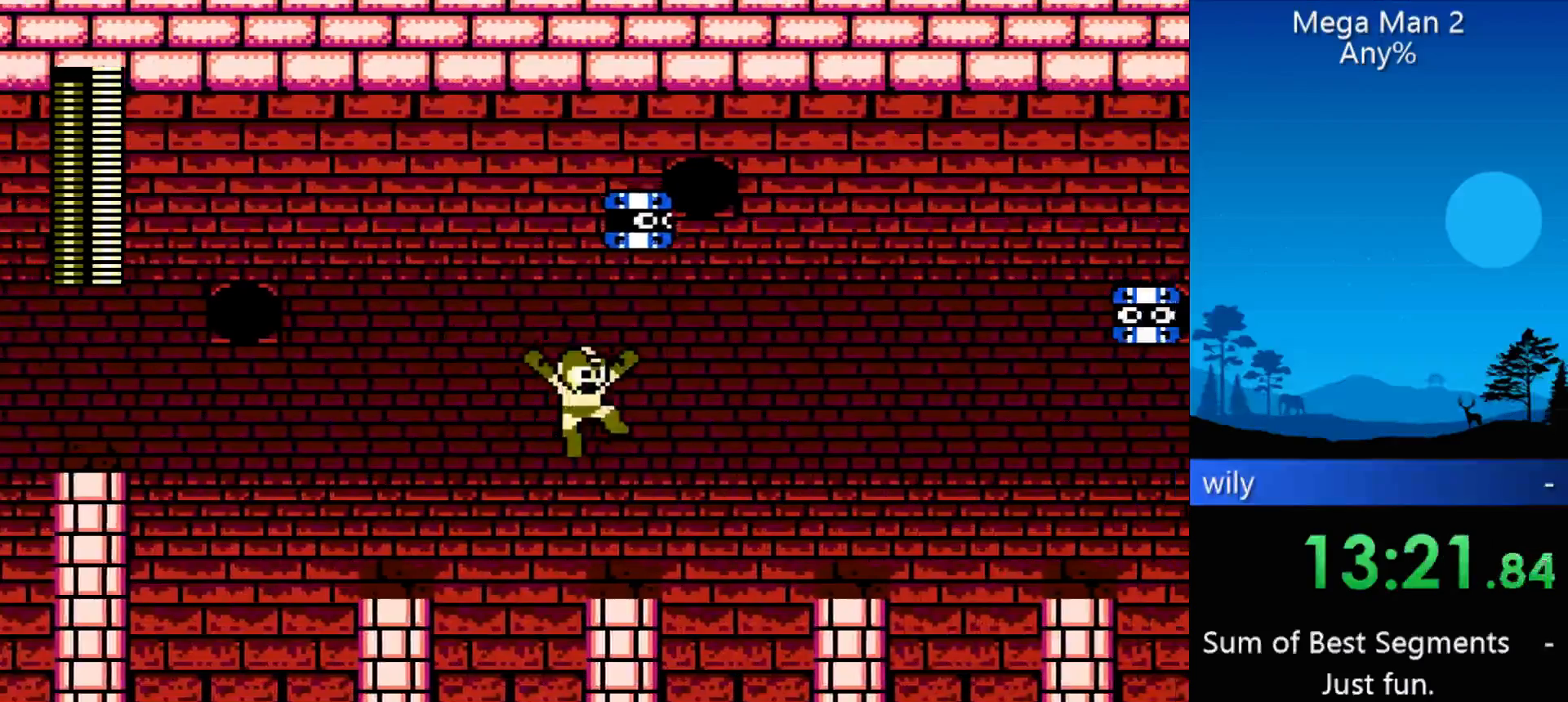
{"buttons": ["DPAD_RIGHT"], "events": []}
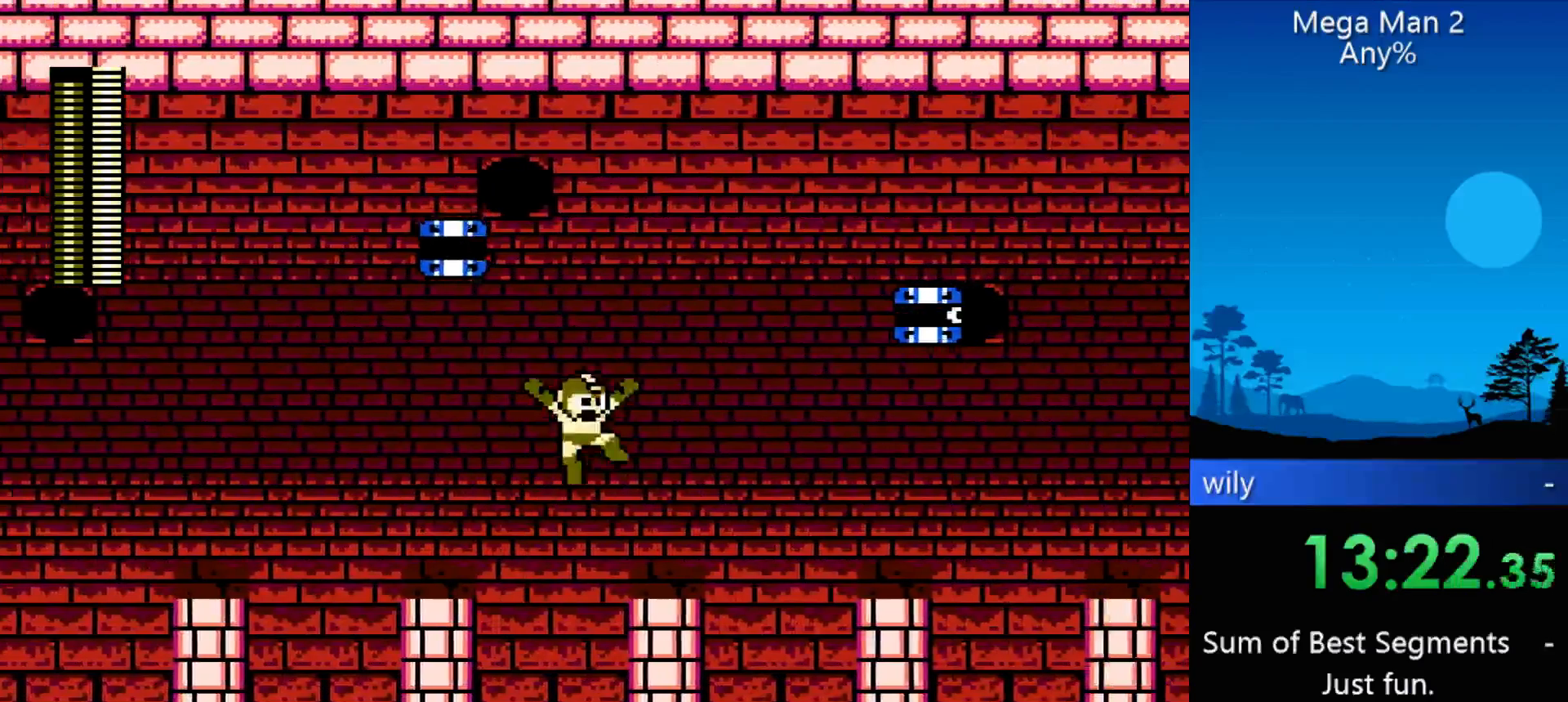
{"buttons": ["DPAD_RIGHT"], "events": []}
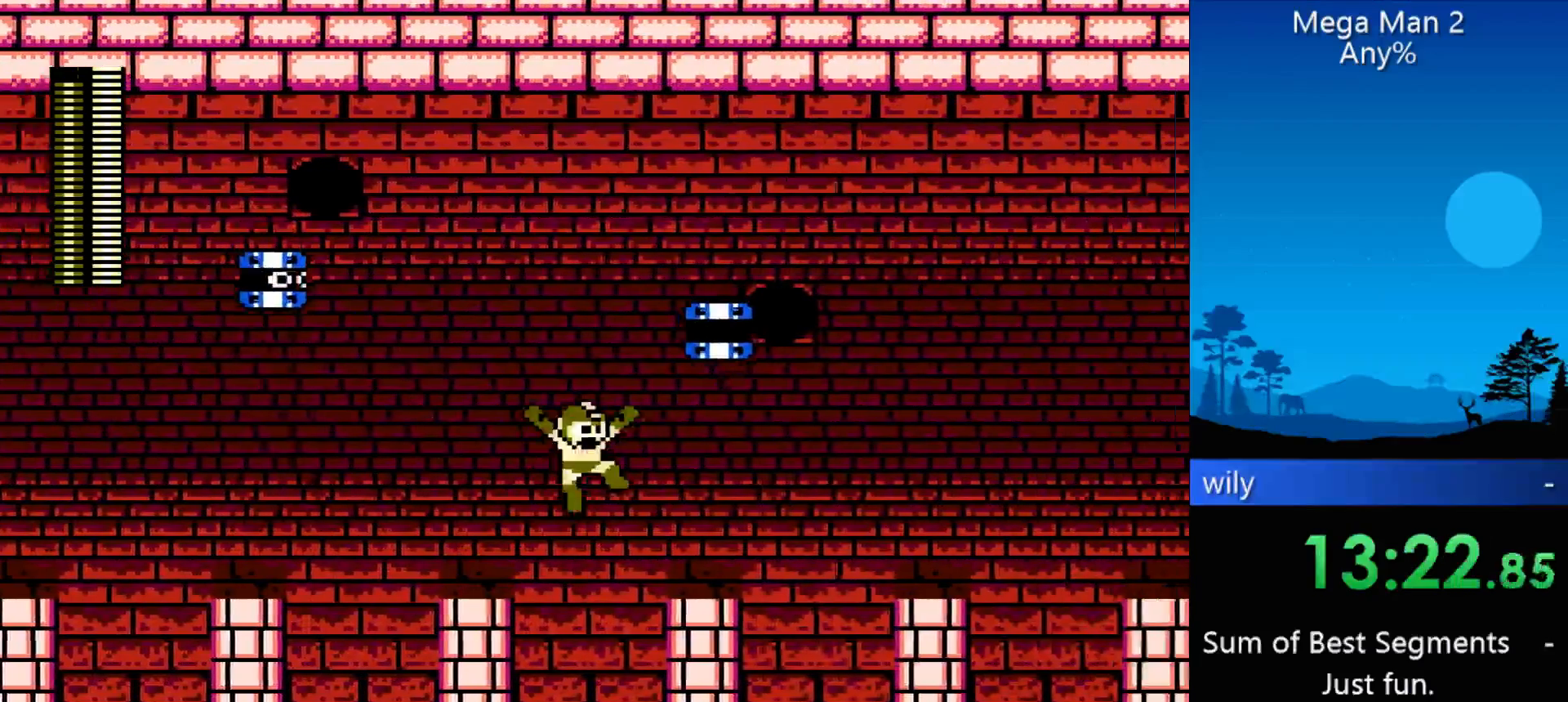
{"buttons": ["DPAD_RIGHT"], "events": []}
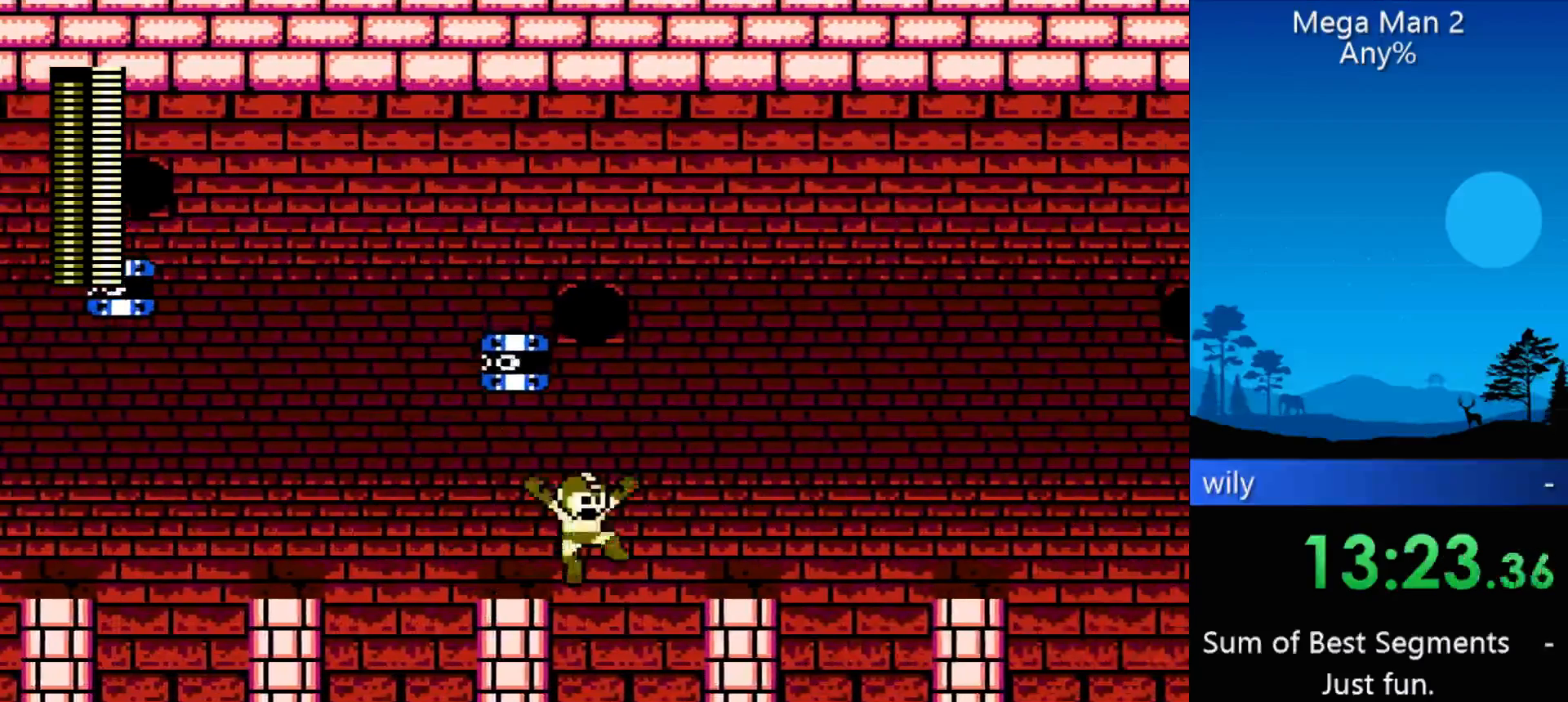
{"buttons": ["DPAD_RIGHT"], "events": []}
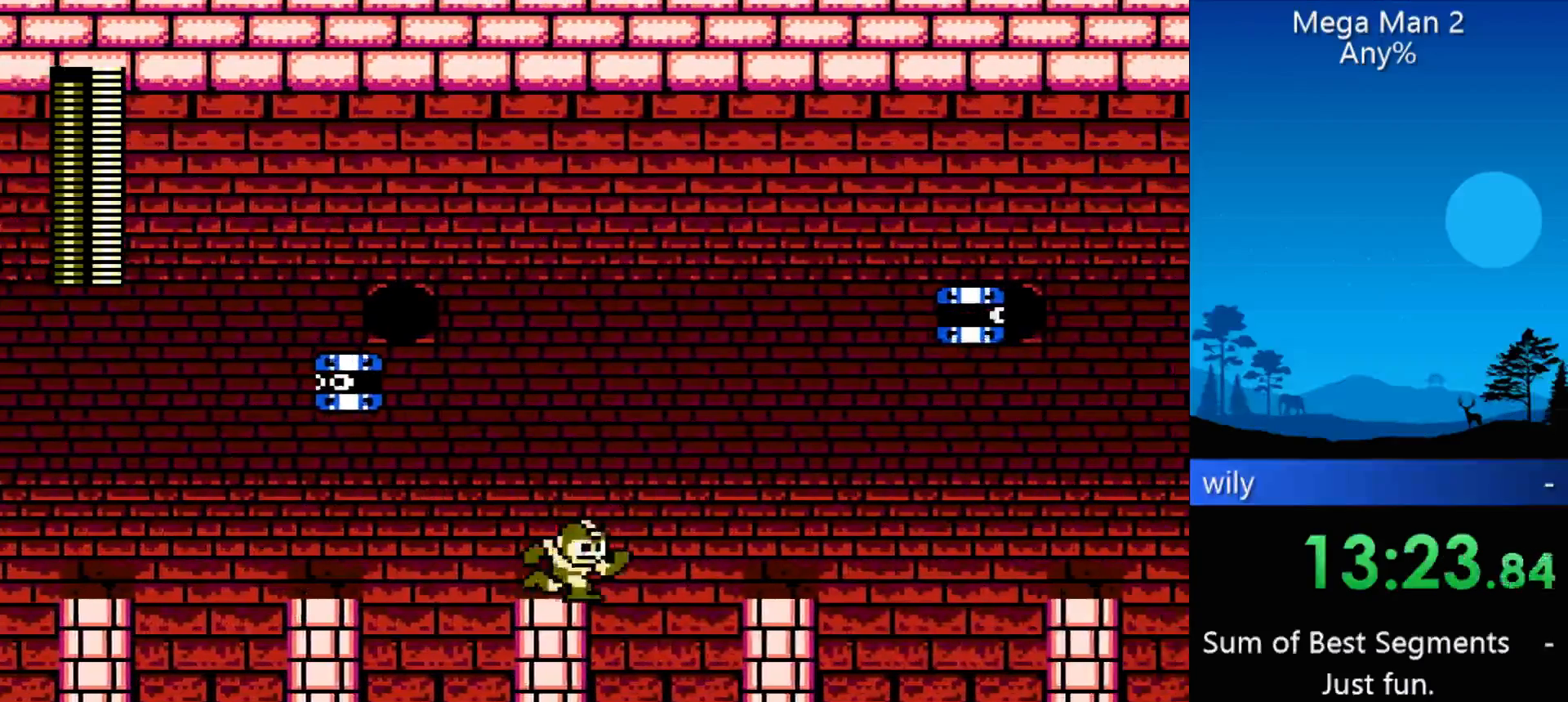
{"buttons": ["DPAD_RIGHT"], "events": [[300, "B", "down"], [433, "B", "up"]]}
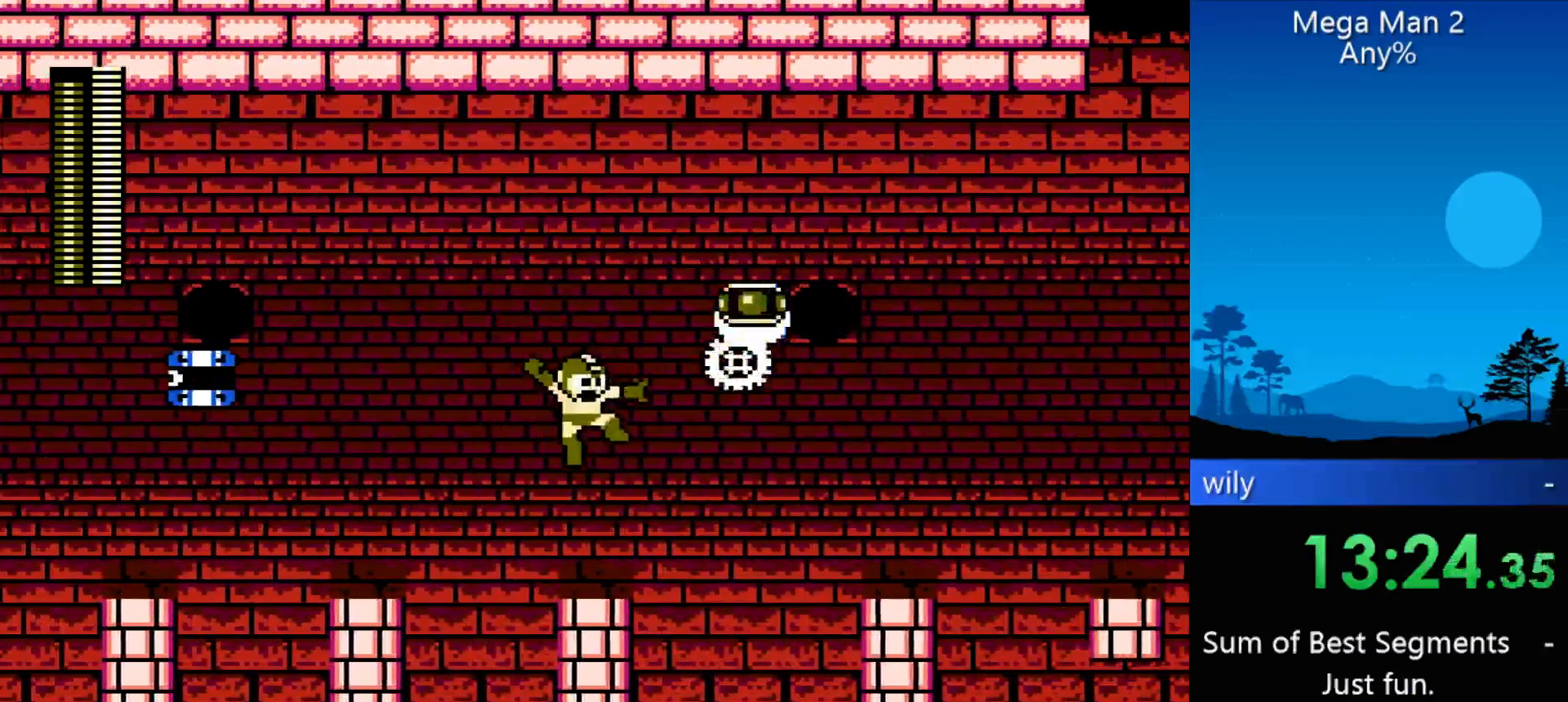
{"buttons": ["DPAD_RIGHT"], "events": [[33, "DPAD_RIGHT", "up"], [267, "DPAD_RIGHT", "down"]]}
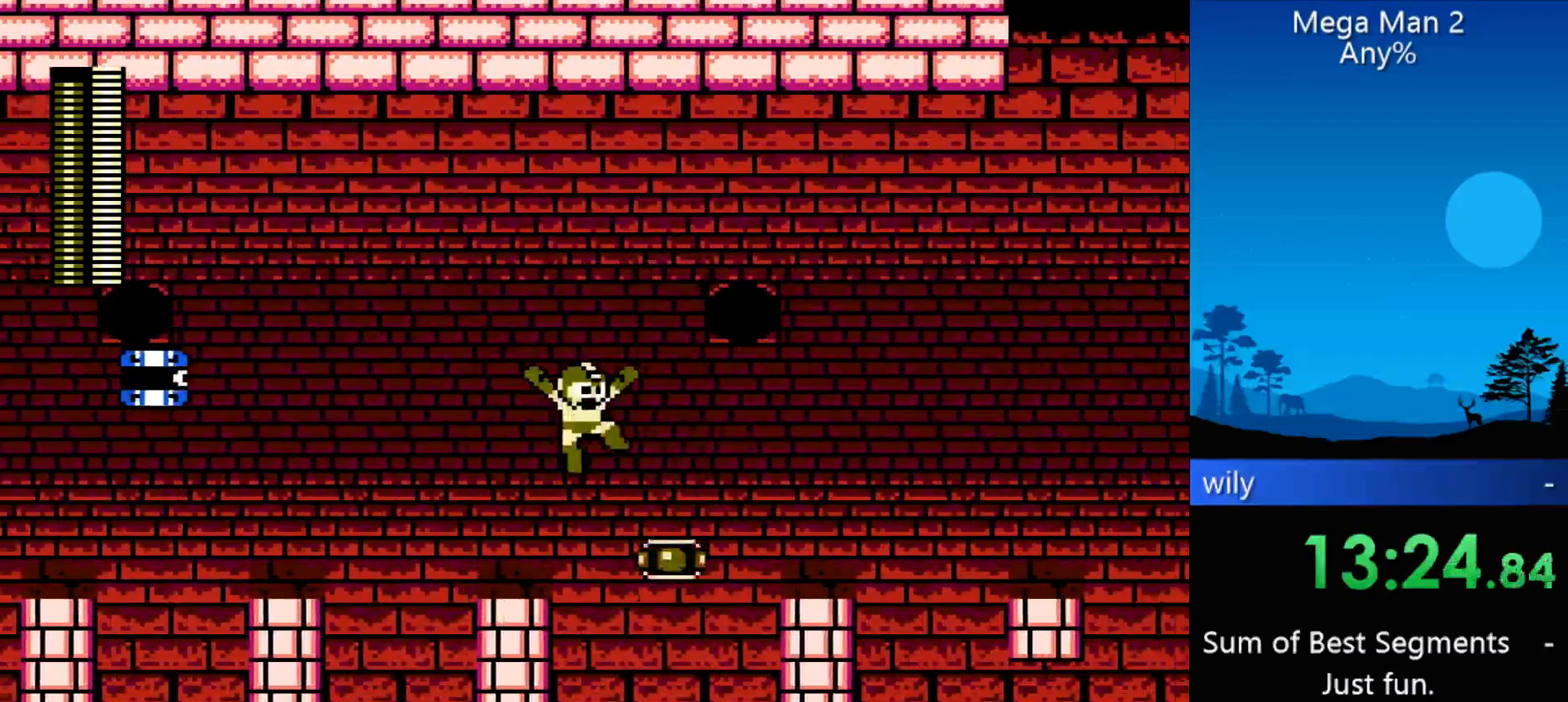
{"buttons": ["DPAD_RIGHT"], "events": []}
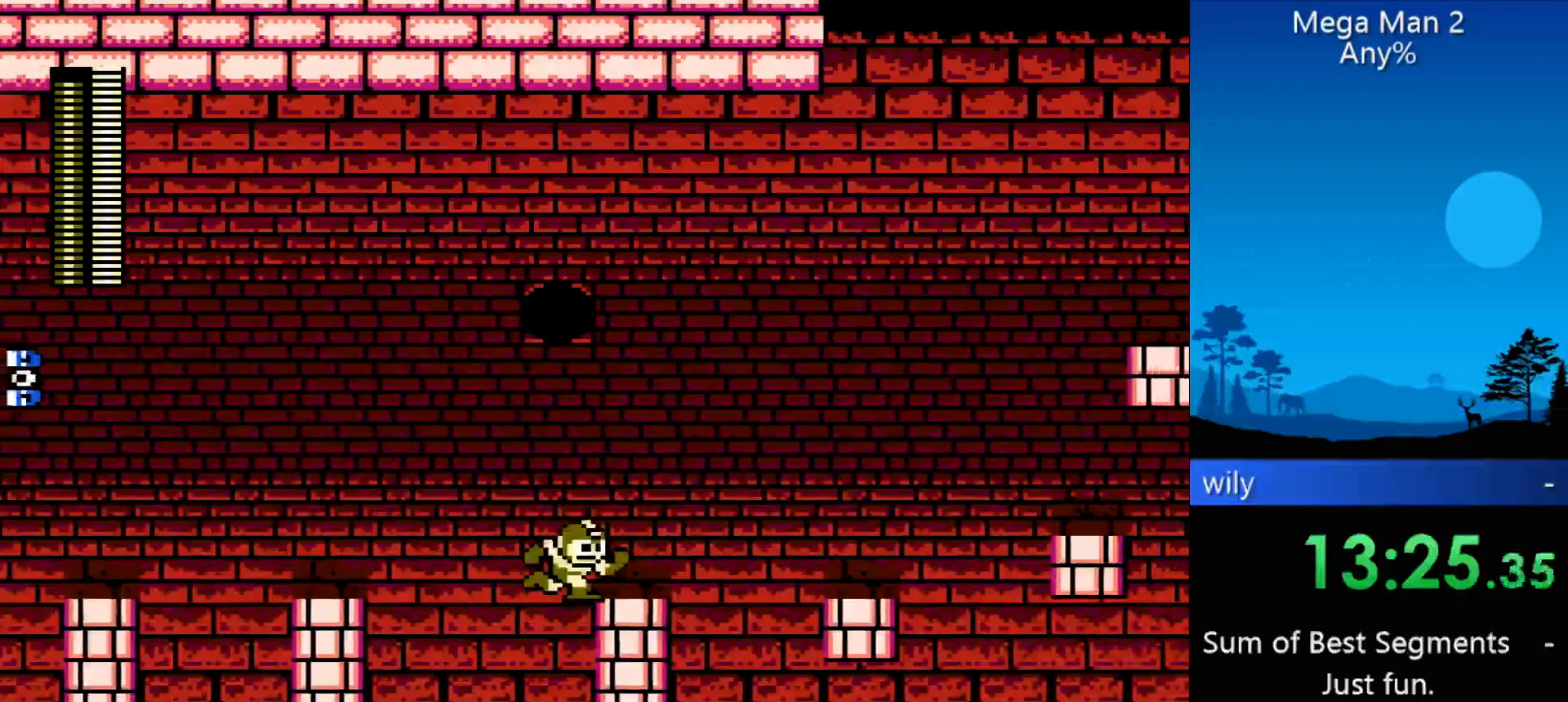
{"buttons": ["DPAD_RIGHT"], "events": []}
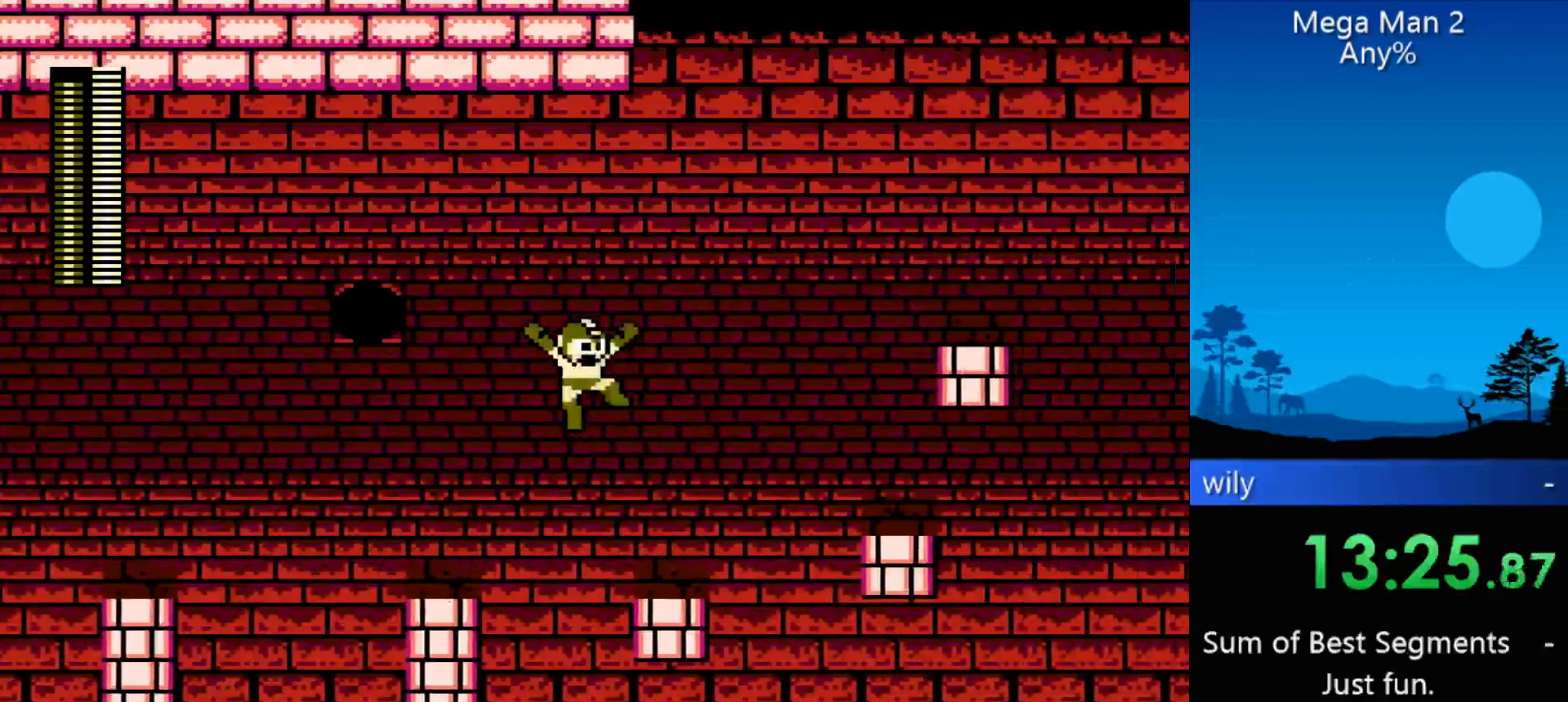
{"buttons": ["DPAD_RIGHT"], "events": [[233, "DPAD_RIGHT", "up"], [367, "DPAD_RIGHT", "down"]]}
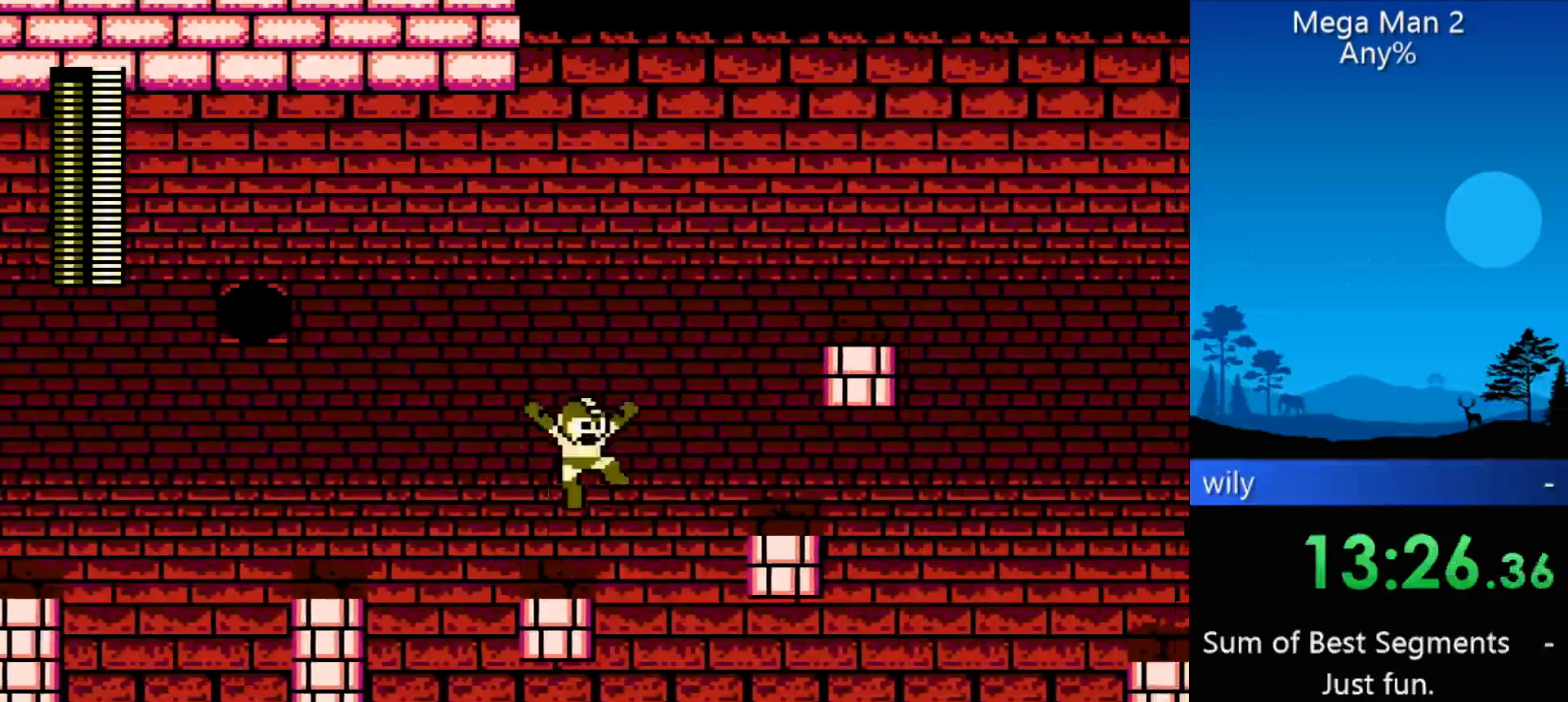
{"buttons": [], "events": [[467, "DPAD_RIGHT", "up"]]}
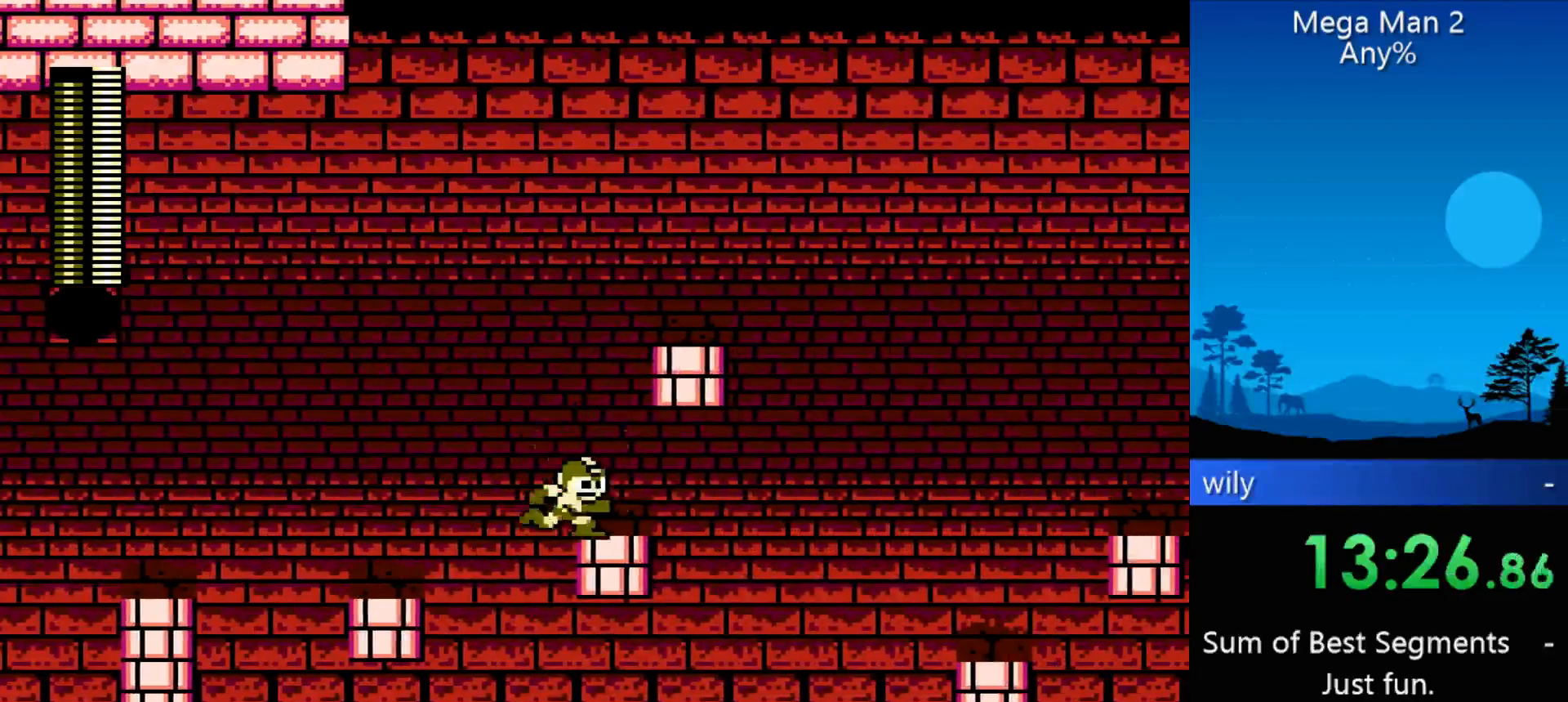
{"buttons": ["DPAD_RIGHT"], "events": [[167, "DPAD_RIGHT", "down"]]}
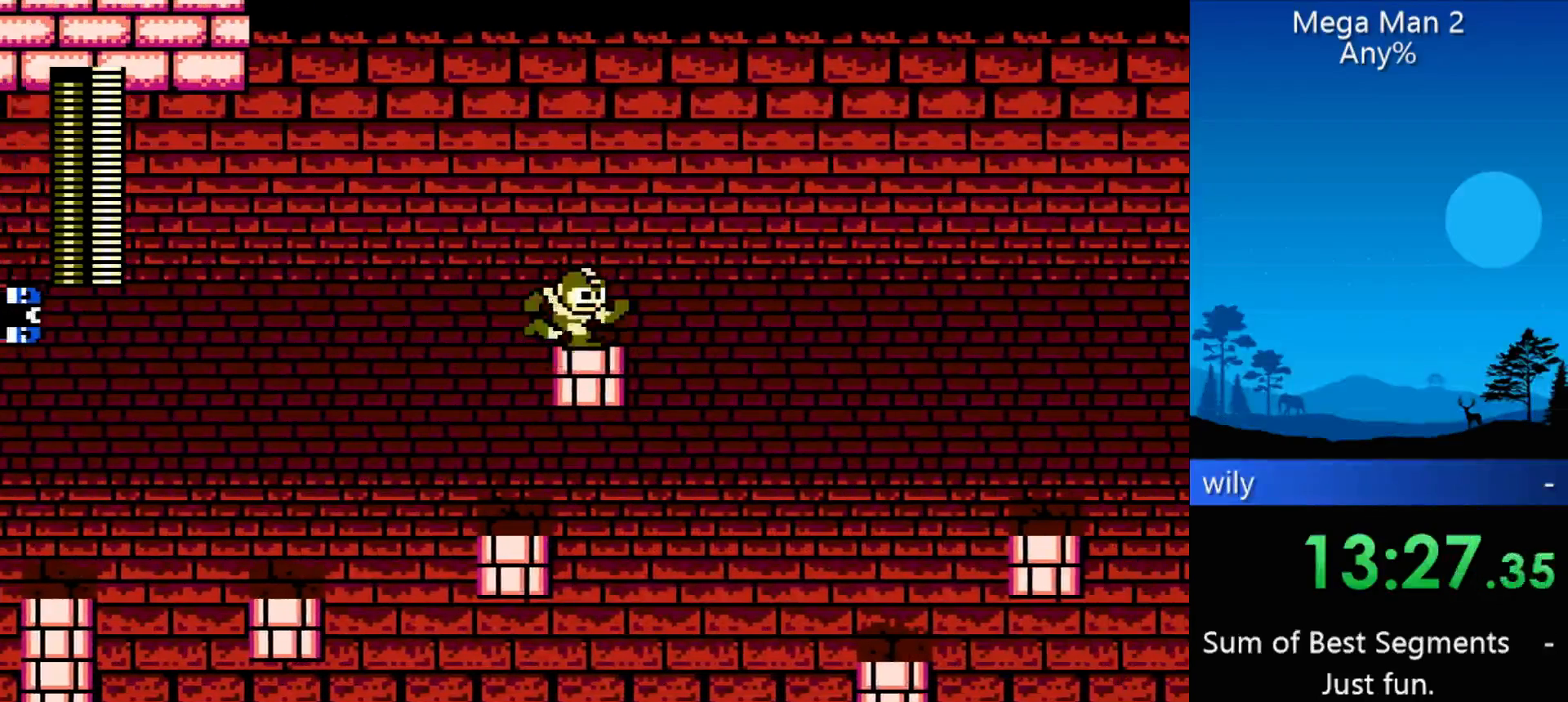
{"buttons": ["DPAD_RIGHT"], "events": []}
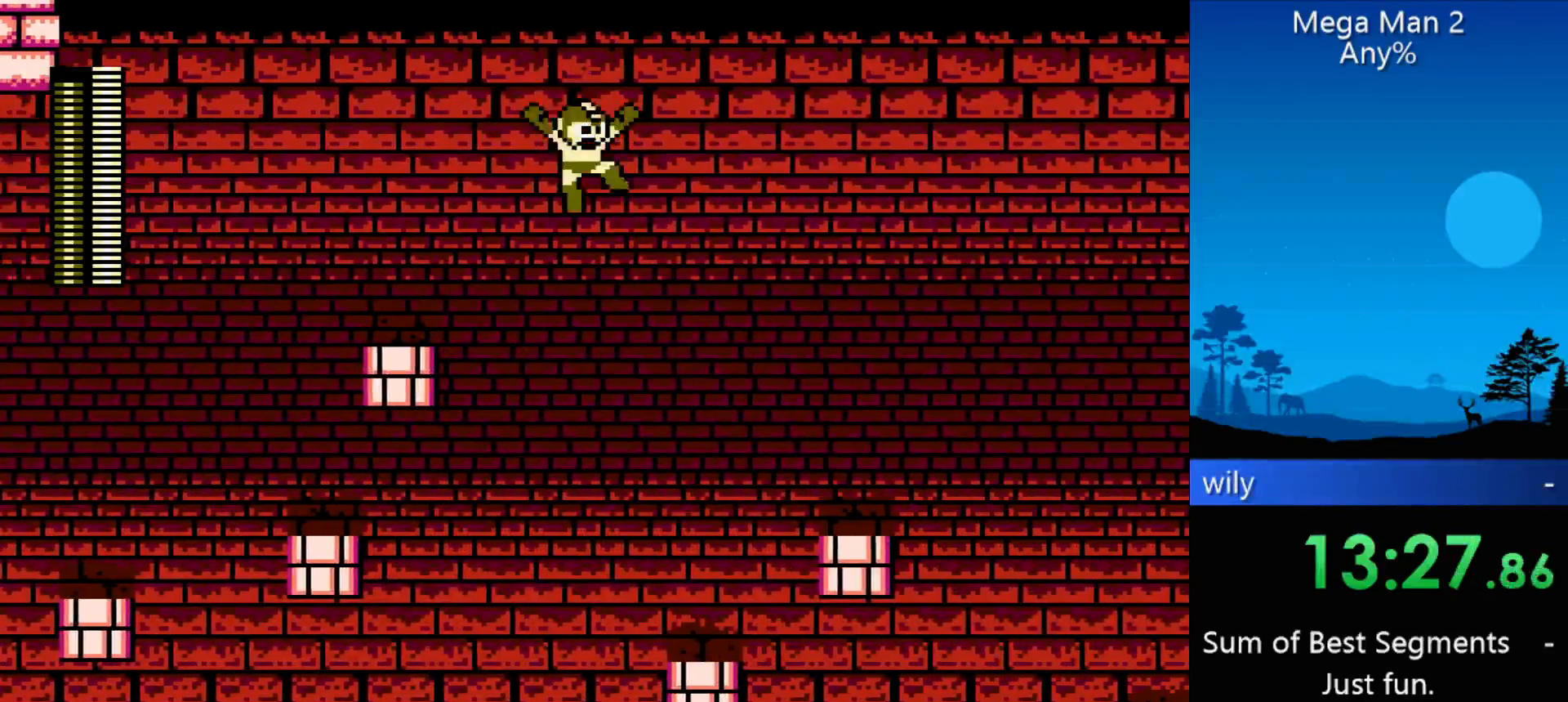
{"buttons": ["DPAD_RIGHT"], "events": [[200, "B", "down"], [333, "B", "up"], [367, "DPAD_RIGHT", "up"], [500, "DPAD_RIGHT", "down"]]}
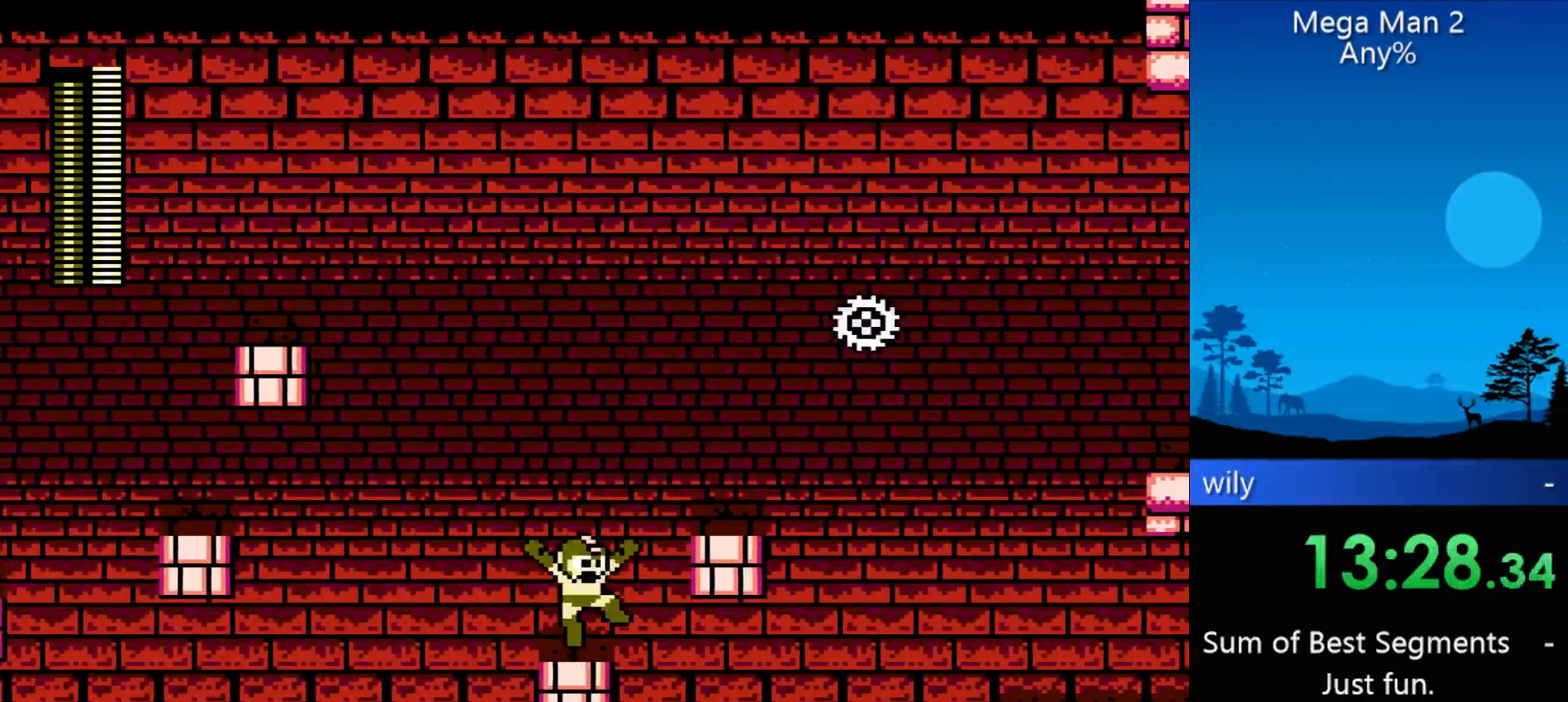
{"buttons": ["DPAD_RIGHT"], "events": [[400, "DPAD_RIGHT", "up"], [500, "DPAD_RIGHT", "down"]]}
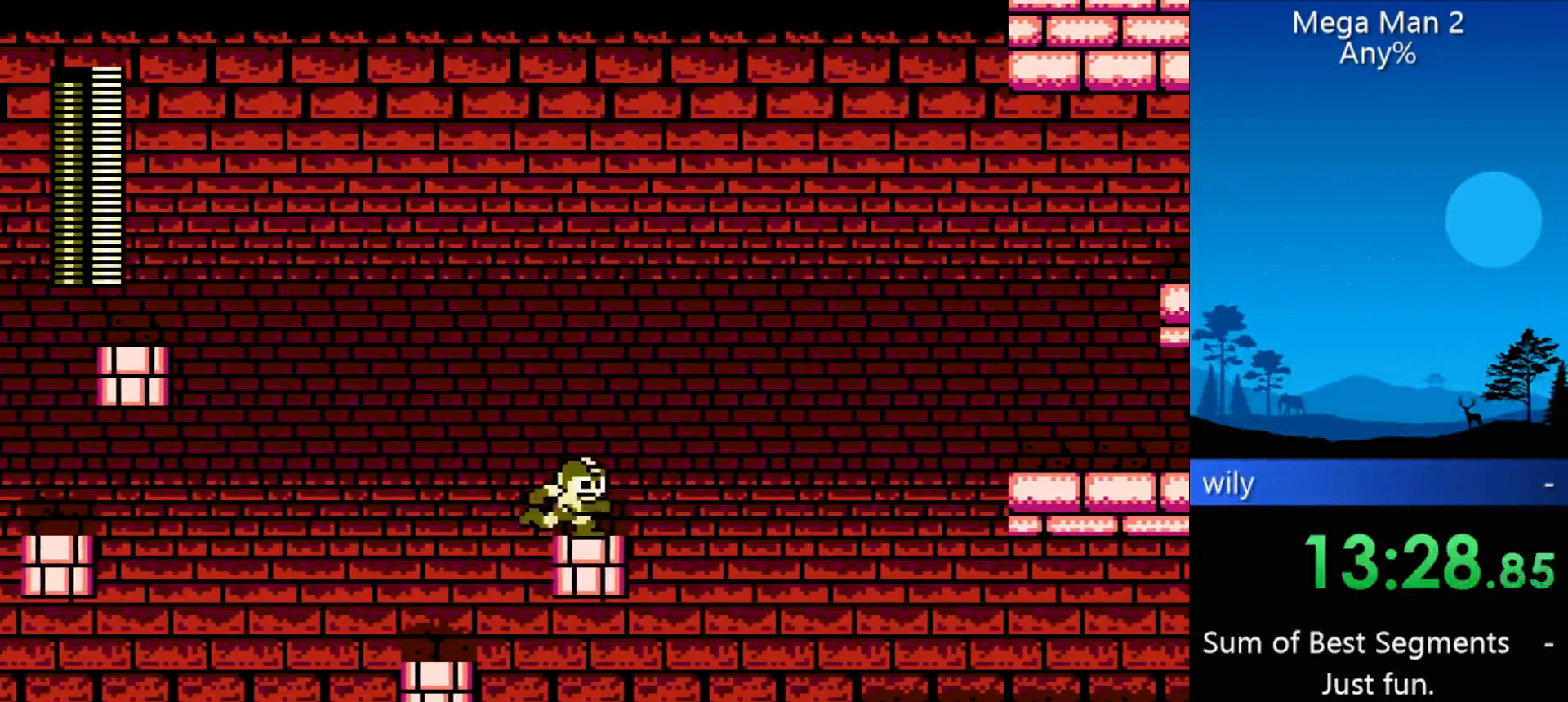
{"buttons": ["DPAD_RIGHT"], "events": []}
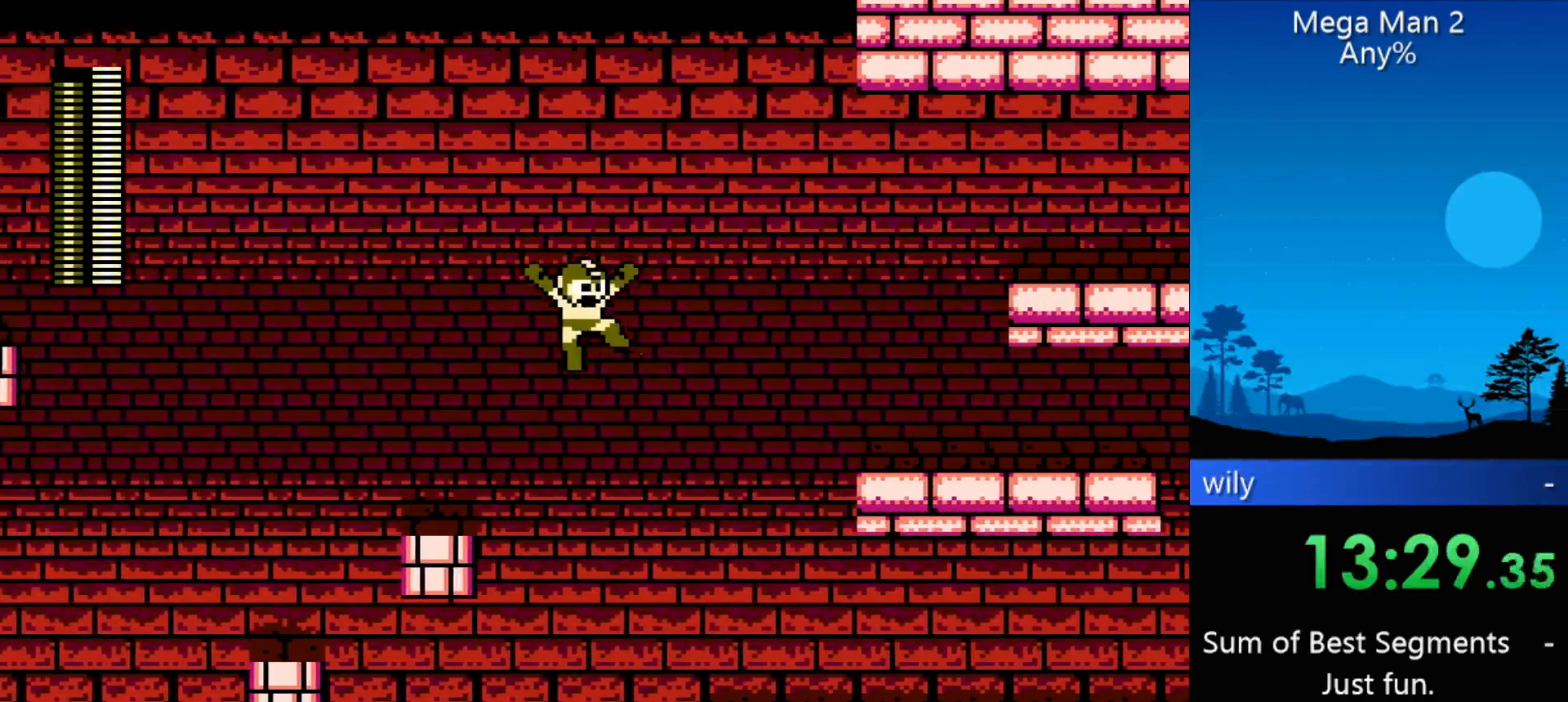
{"buttons": ["DPAD_RIGHT"], "events": [[233, "B", "down"], [333, "B", "up"]]}
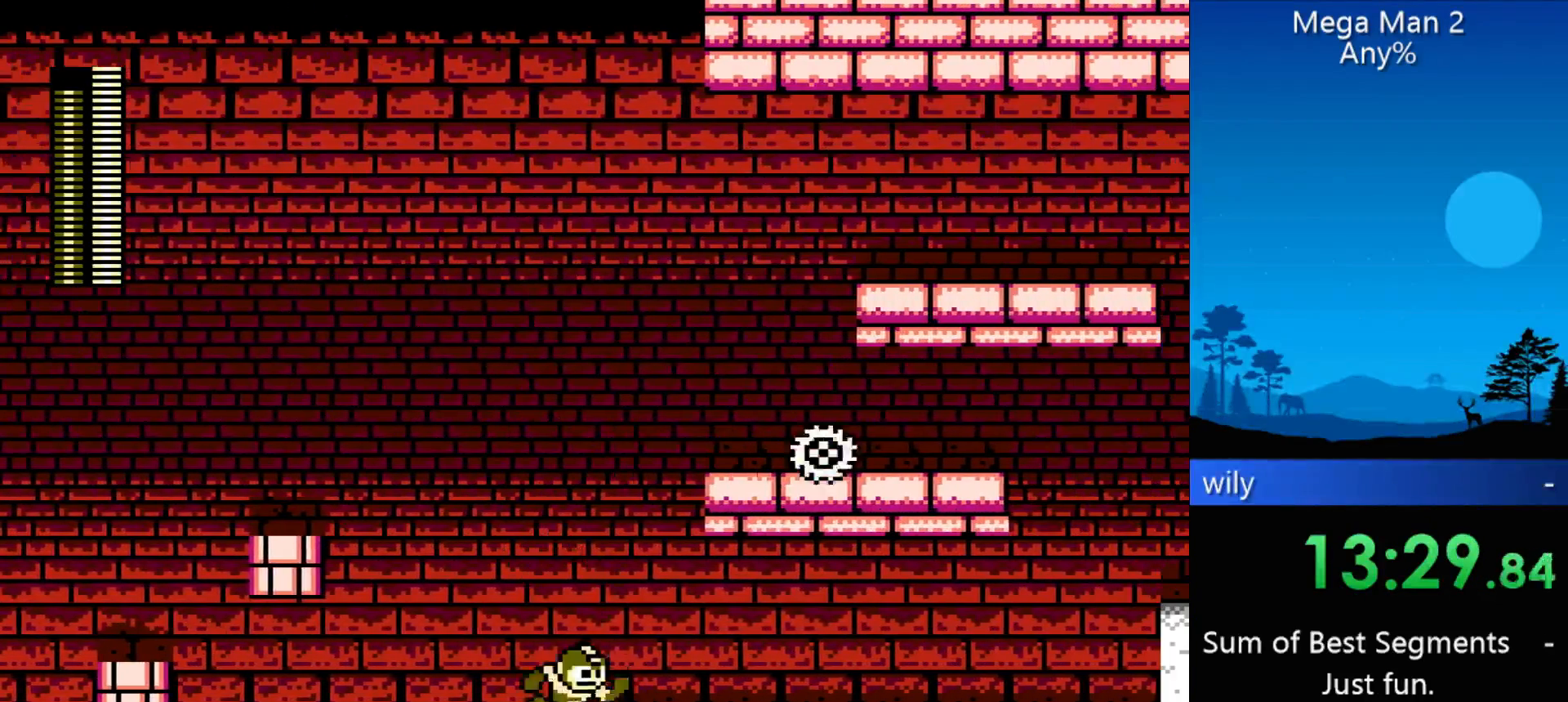
{"buttons": ["DPAD_RIGHT"], "events": []}
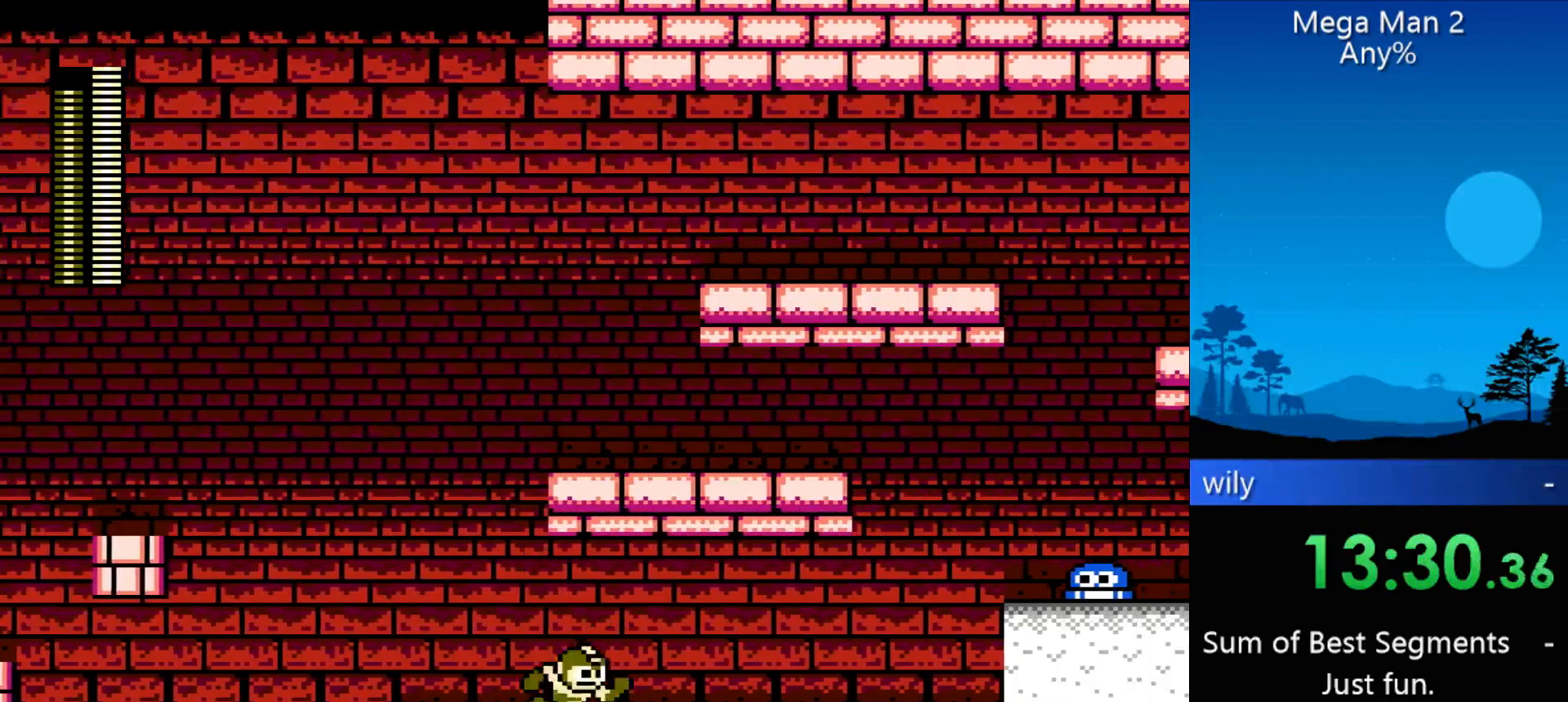
{"buttons": ["DPAD_RIGHT"], "events": []}
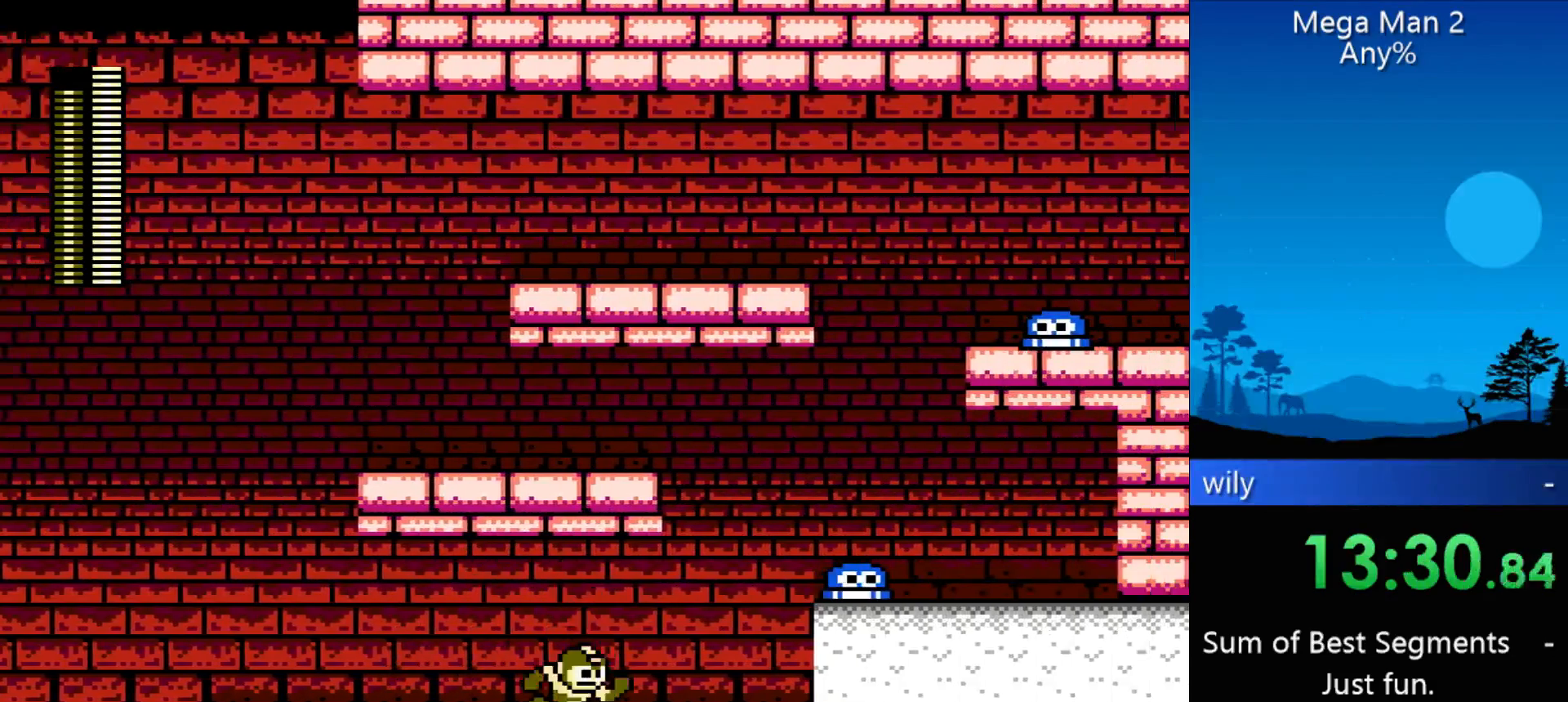
{"buttons": [], "events": [[433, "DPAD_RIGHT", "up"]]}
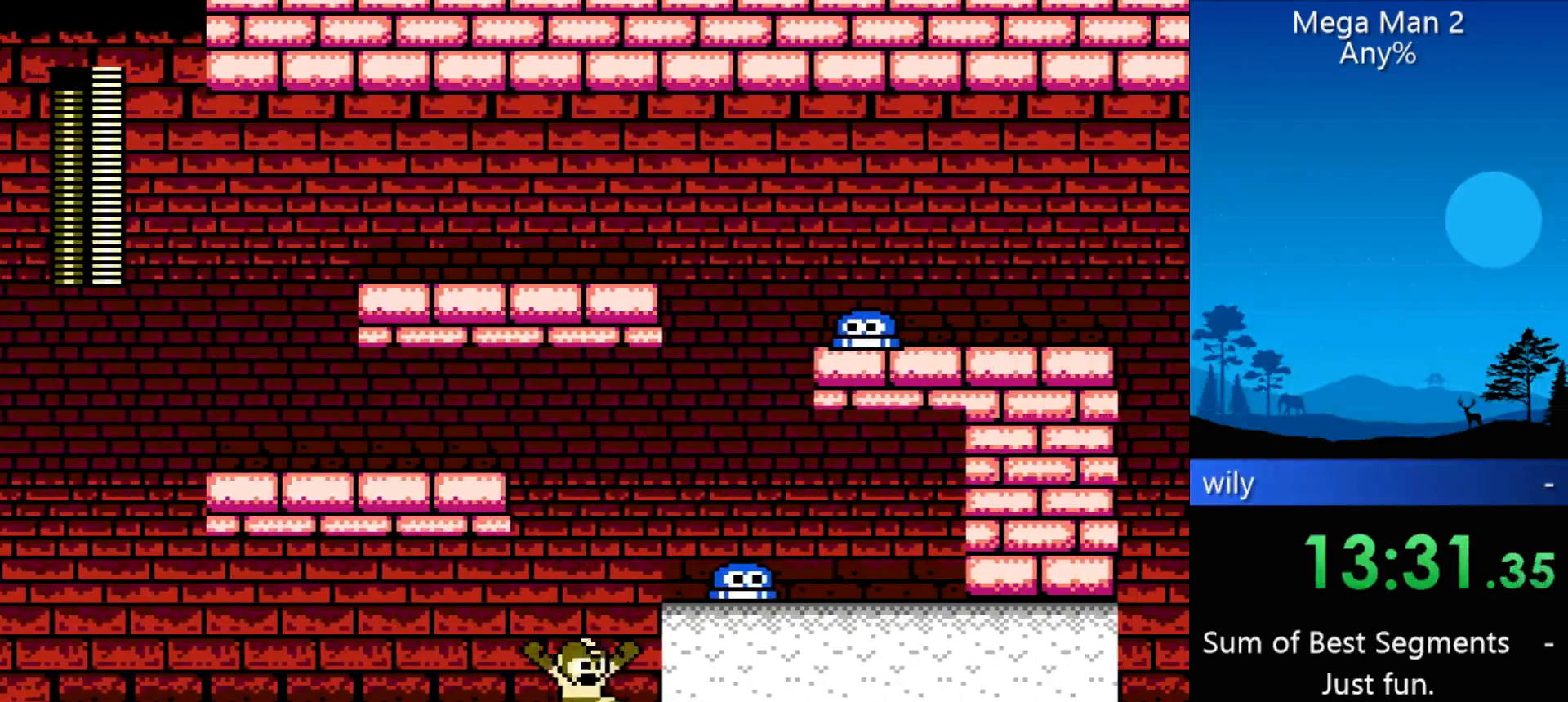
{"buttons": ["DPAD_LEFT"], "events": [[67, "DPAD_RIGHT", "down"], [333, "DPAD_RIGHT", "up"], [433, "DPAD_LEFT", "down"]]}
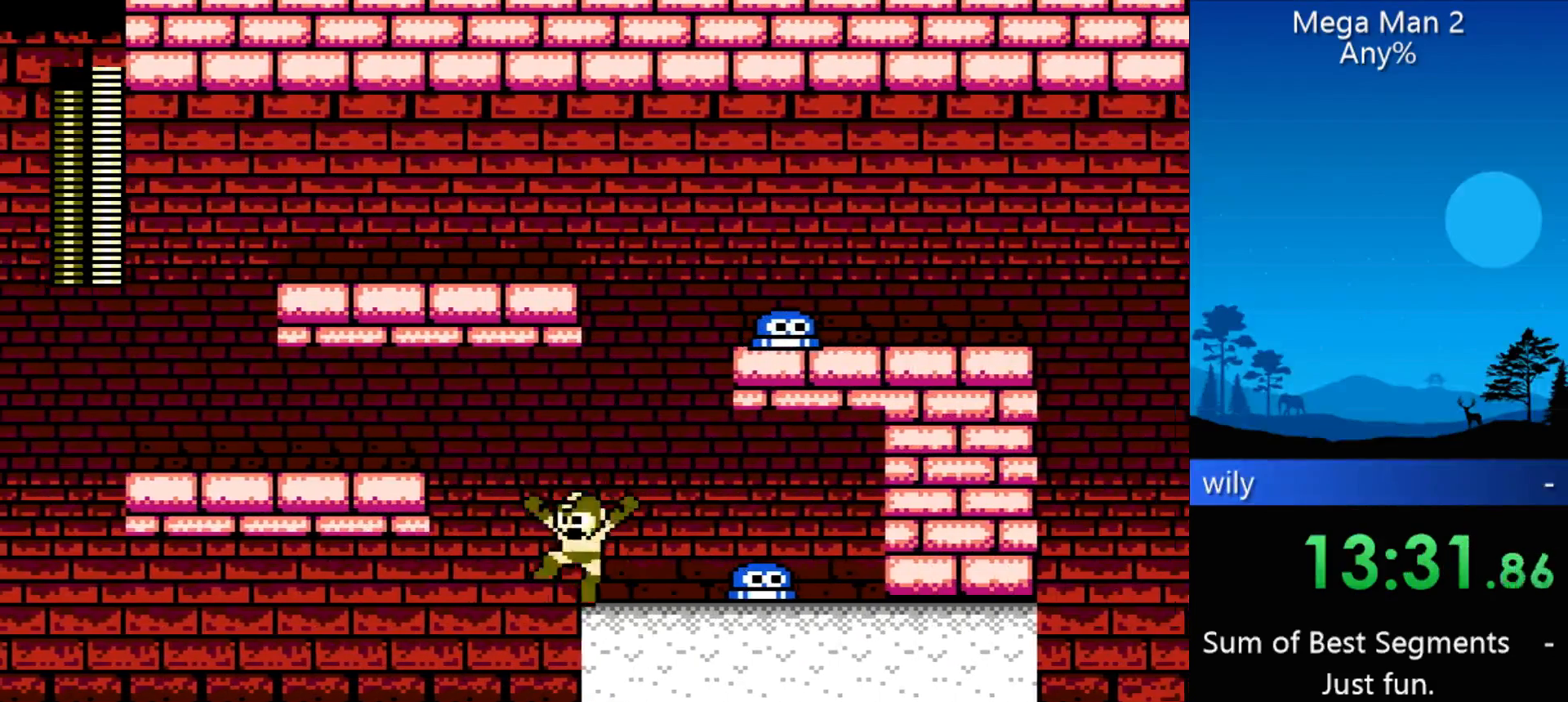
{"buttons": ["DPAD_LEFT"], "events": []}
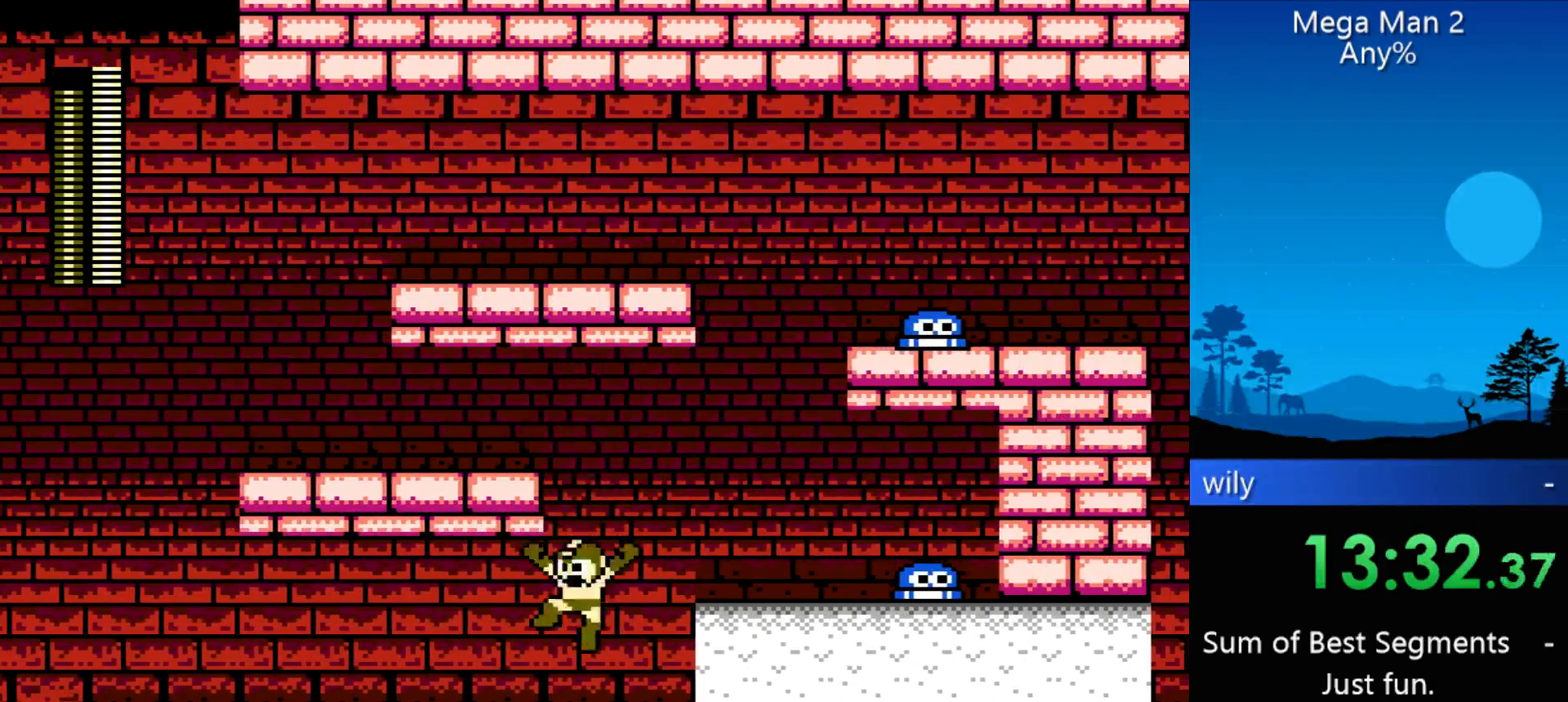
{"buttons": ["DPAD_RIGHT"], "events": [[133, "DPAD_LEFT", "up"], [200, "DPAD_RIGHT", "down"]]}
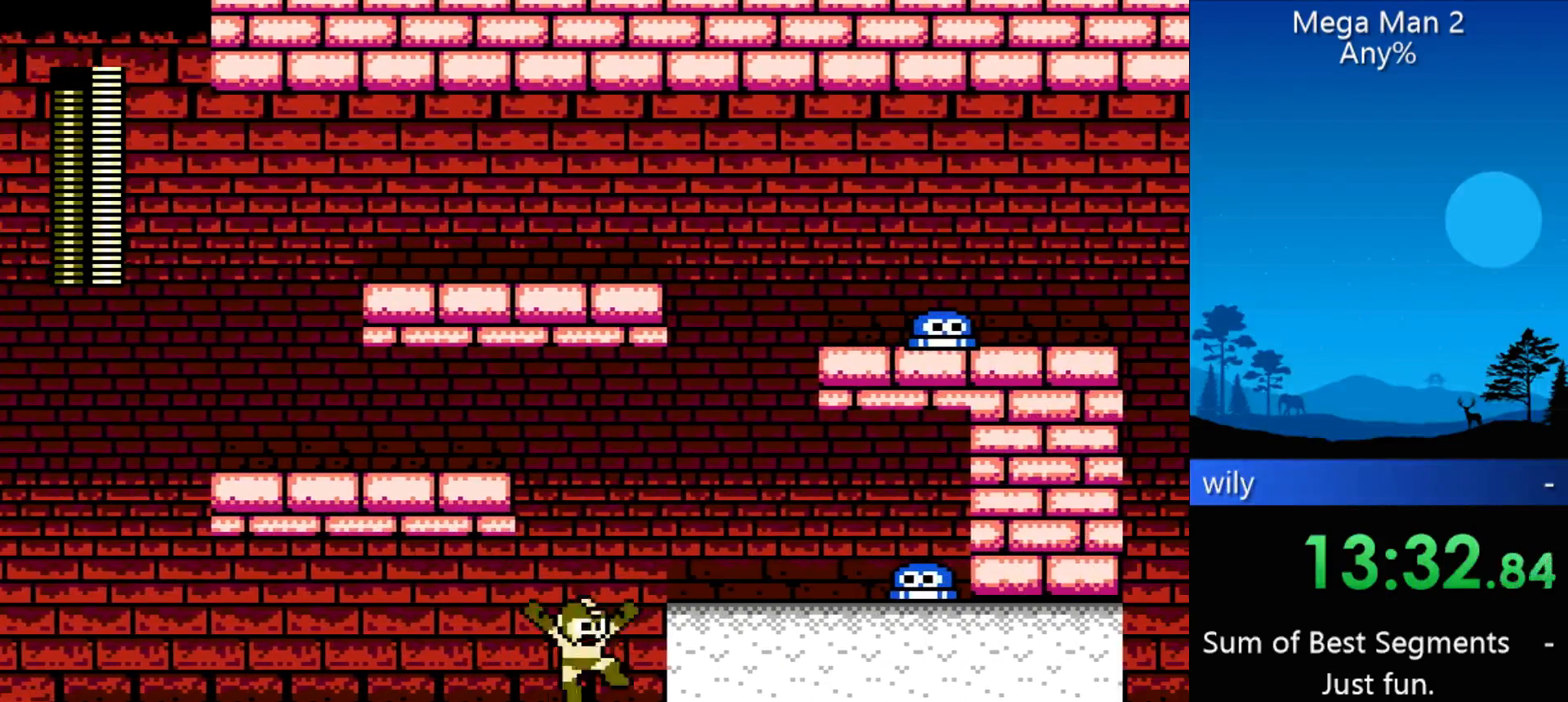
{"buttons": ["DPAD_LEFT"], "events": [[167, "DPAD_RIGHT", "up"], [433, "DPAD_LEFT", "down"]]}
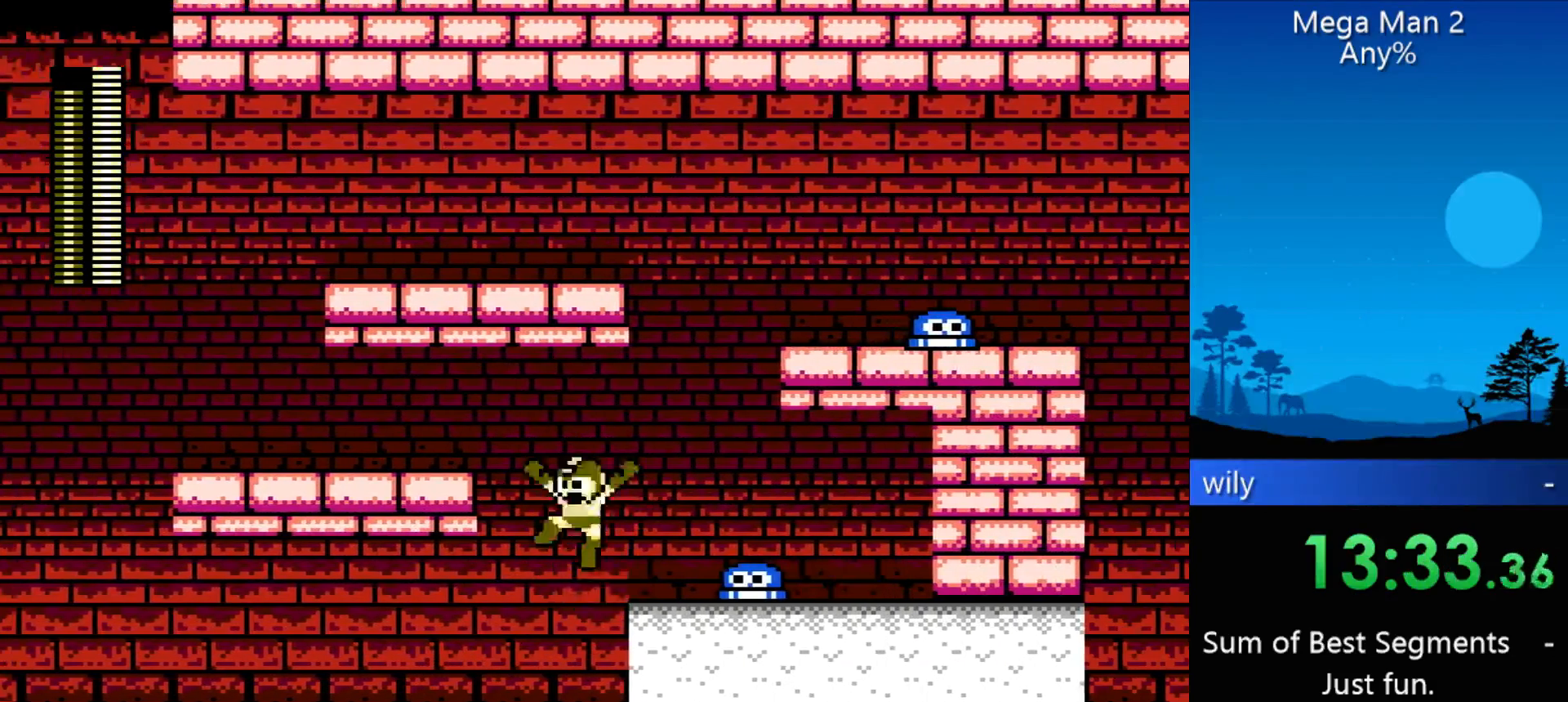
{"buttons": ["DPAD_LEFT"], "events": []}